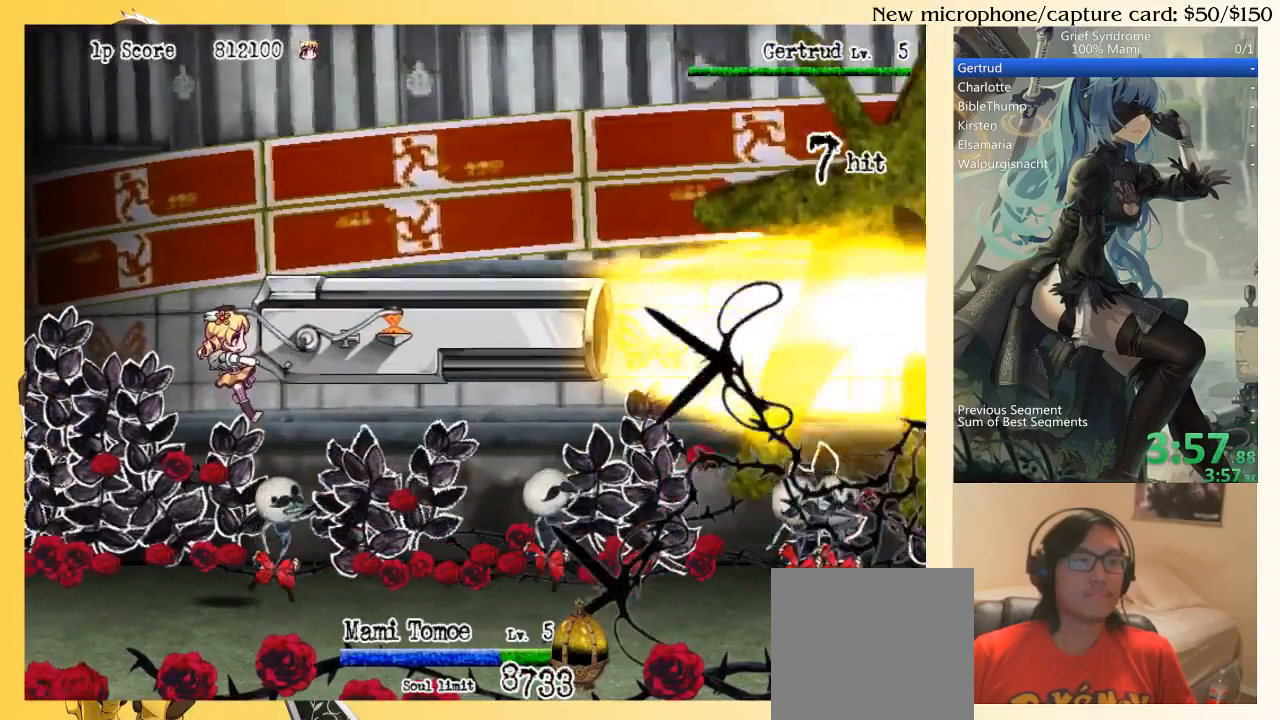
Gameplay with a controller (PlayStation layout); each line is a JSON object with the inputs held at the frame after it. "events" lists button and stick changes between this image and that frame as [ms after this image, input, new state], when the widget could be followed in between. Not read: L3 R3 left_stick.
{"buttons": ["TRIANGLE"], "right_stick": "center", "events": []}
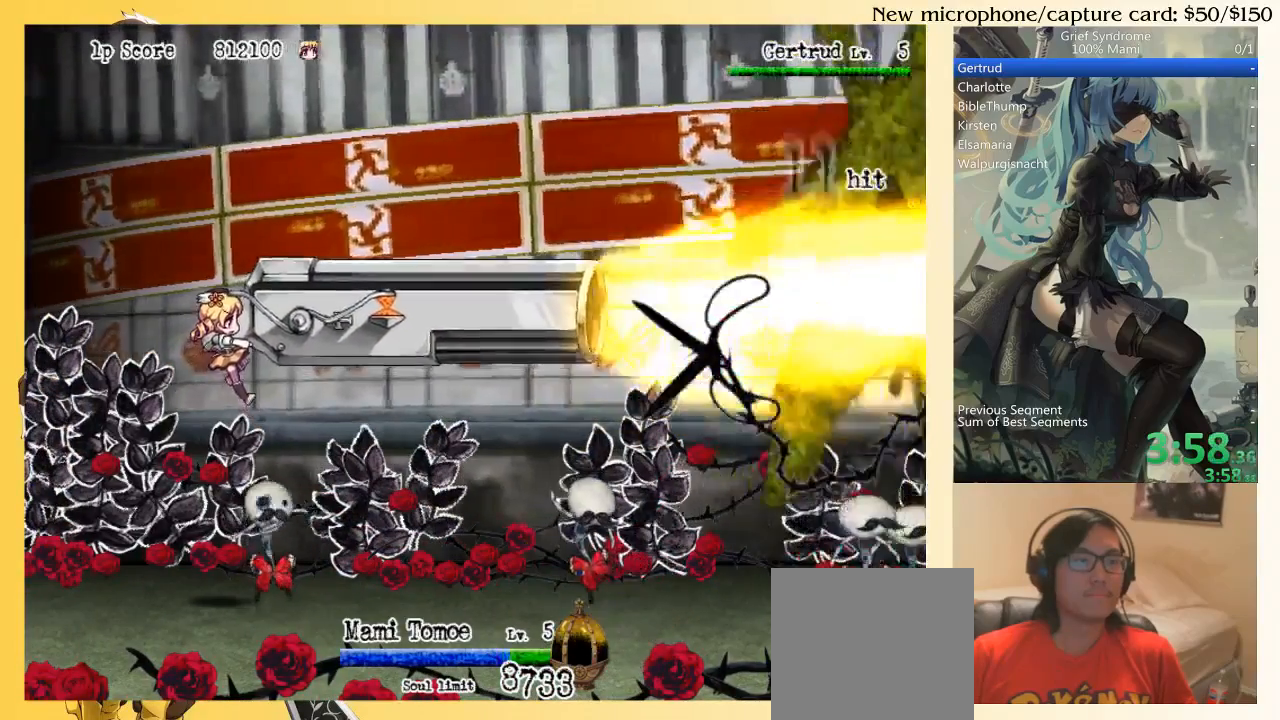
{"buttons": ["TRIANGLE"], "right_stick": "center", "events": []}
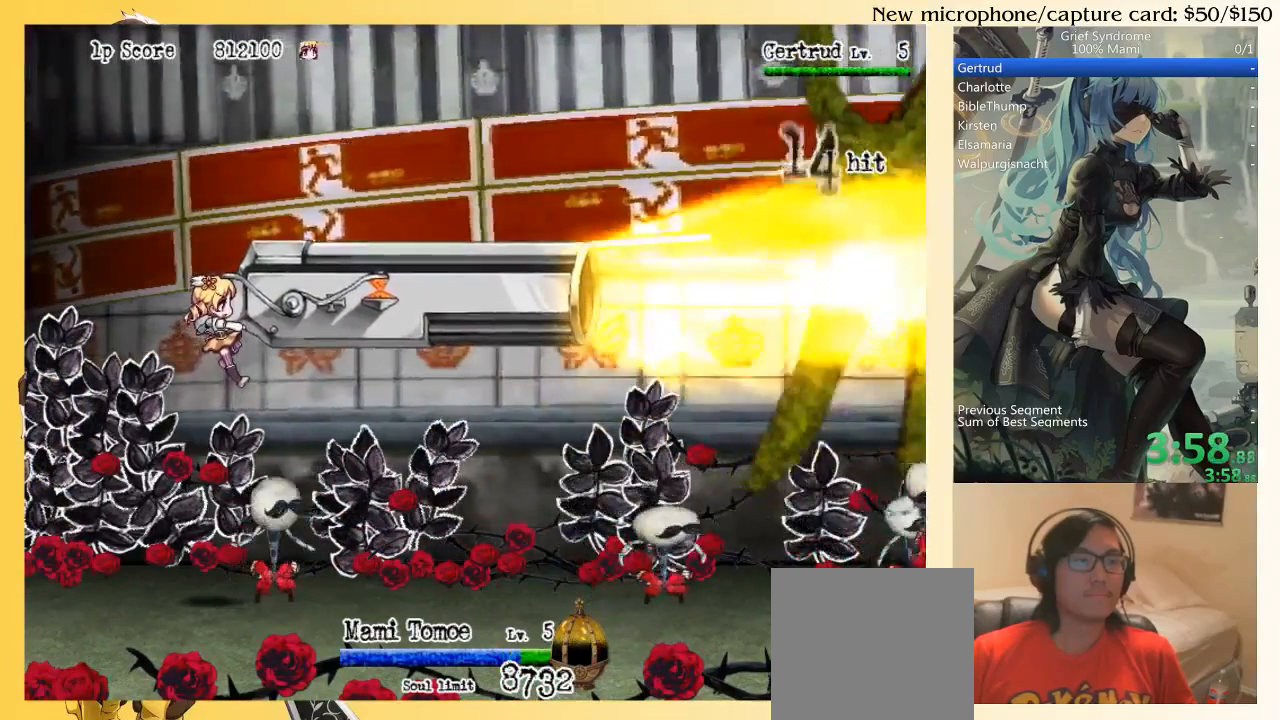
{"buttons": ["TRIANGLE"], "right_stick": "center", "events": []}
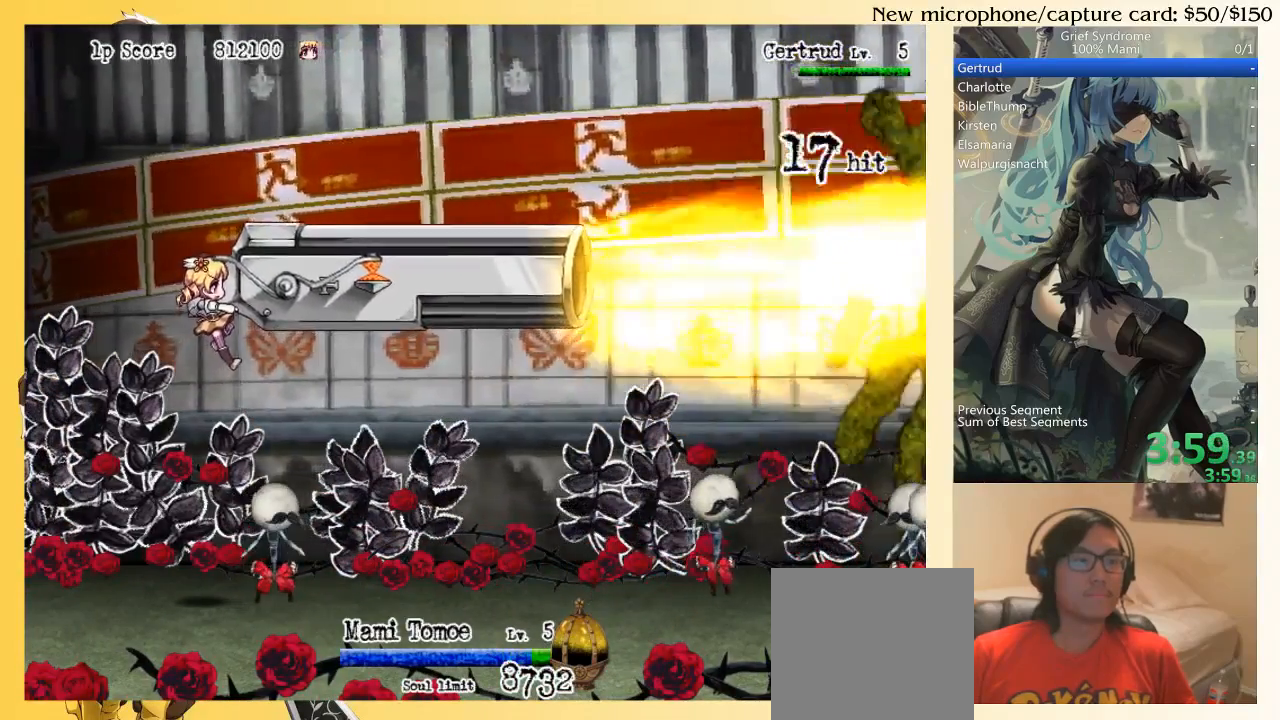
{"buttons": ["TRIANGLE"], "right_stick": "center", "events": []}
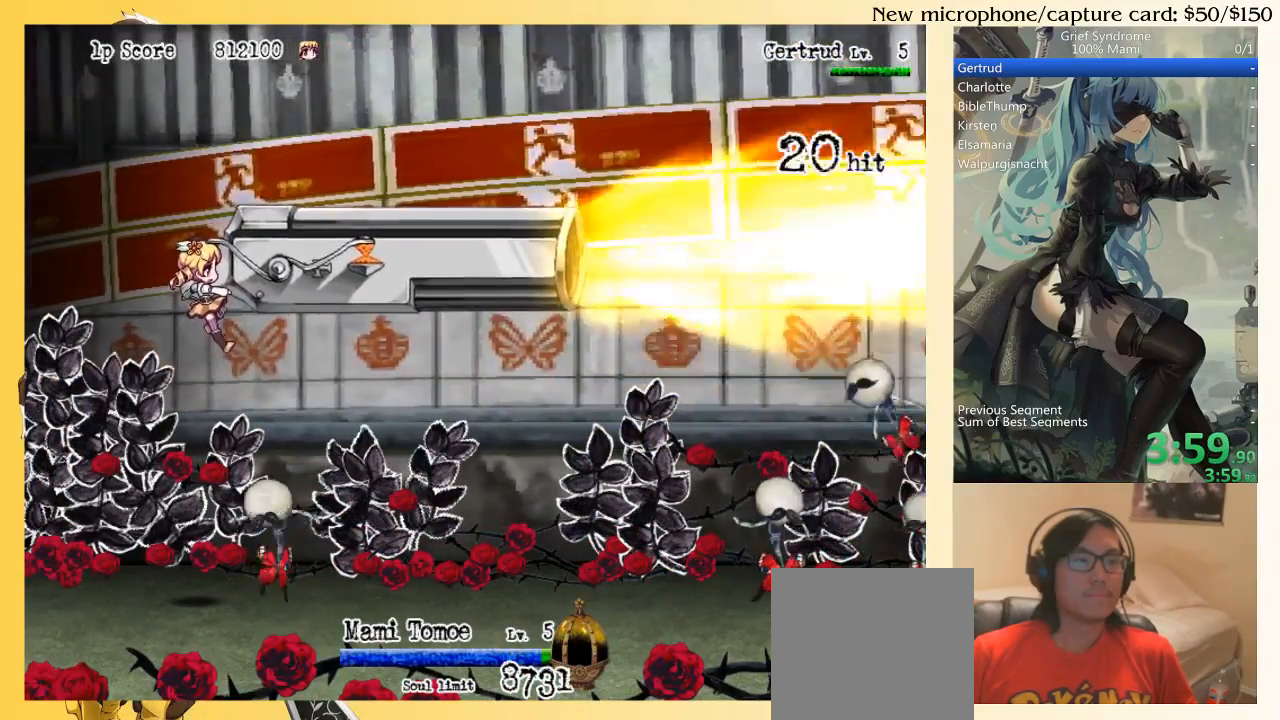
{"buttons": ["TRIANGLE"], "right_stick": "center", "events": []}
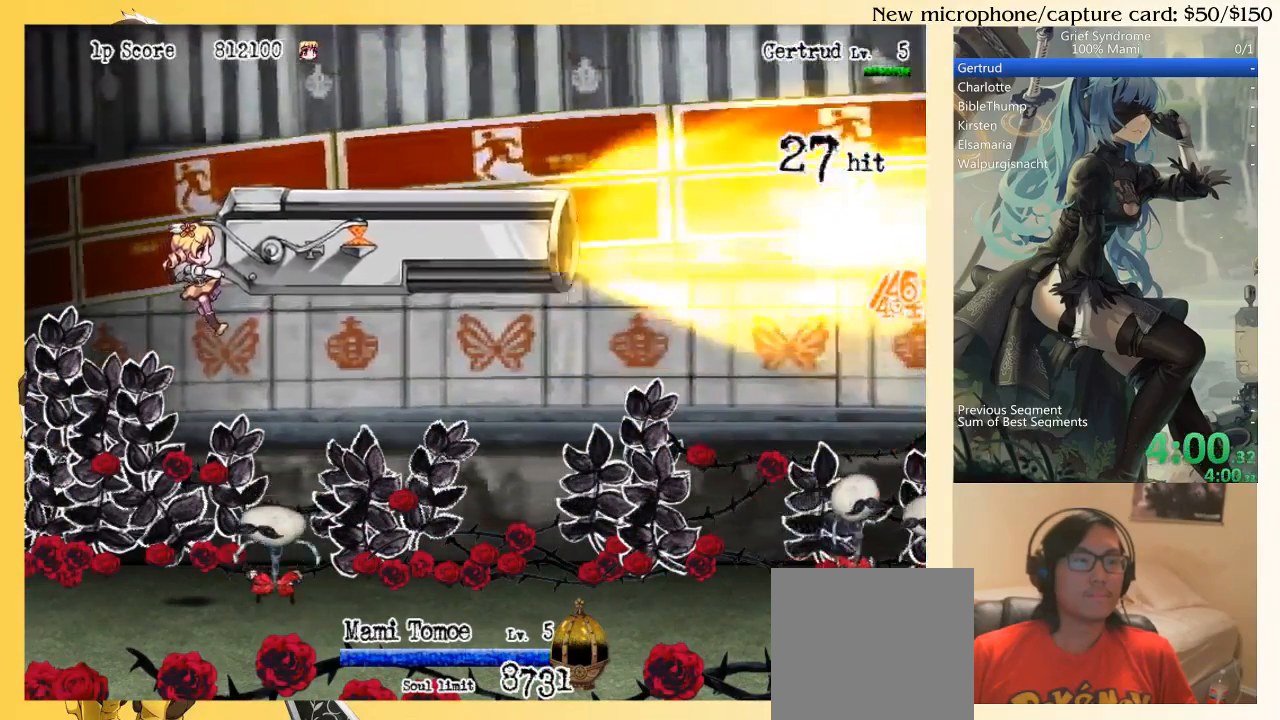
{"buttons": ["TRIANGLE", "DPAD_DOWN", "DPAD_RIGHT"], "right_stick": "center", "events": [[500, "DPAD_DOWN", "down"], [500, "DPAD_RIGHT", "down"]]}
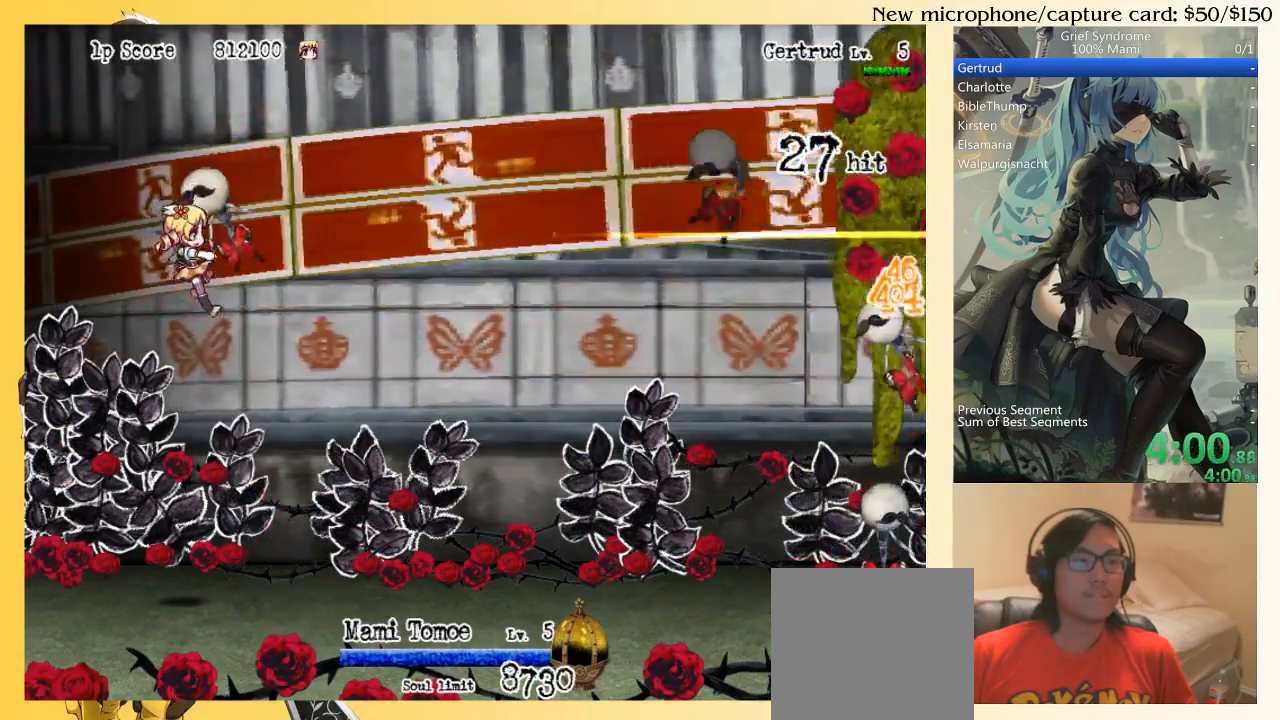
{"buttons": ["DPAD_DOWN", "DPAD_RIGHT"], "right_stick": "center", "events": [[33, "TRIANGLE", "up"]]}
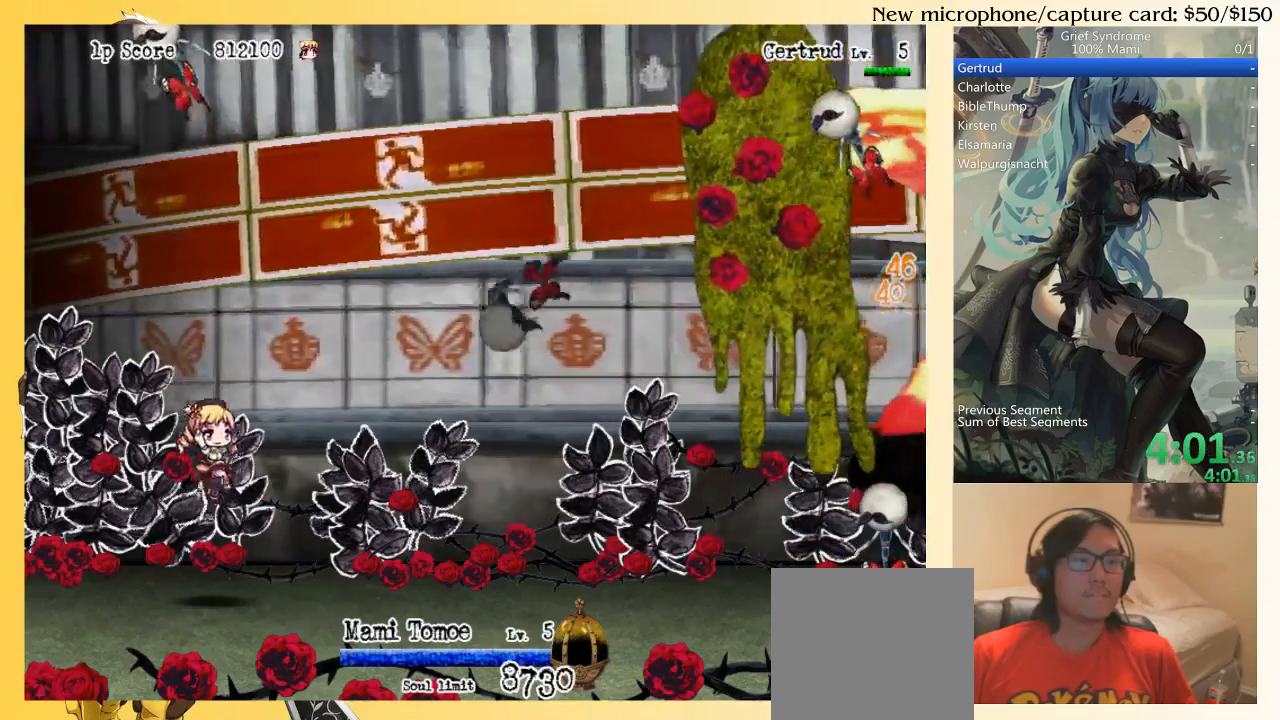
{"buttons": ["CIRCLE", "SQUARE", "DPAD_UP", "DPAD_RIGHT"], "right_stick": "center", "events": [[67, "DPAD_DOWN", "up"], [300, "DPAD_UP", "down"], [367, "CIRCLE", "down"], [367, "SQUARE", "down"]]}
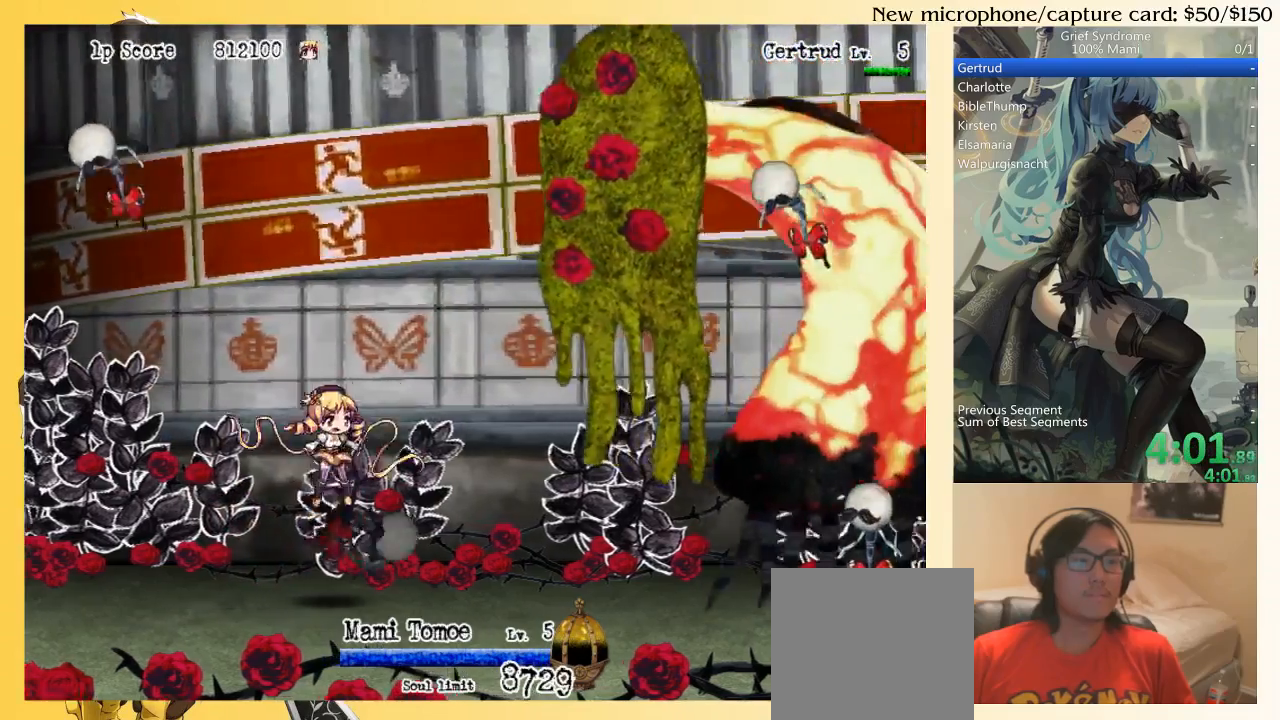
{"buttons": ["CIRCLE", "SQUARE", "DPAD_UP", "DPAD_RIGHT"], "right_stick": "center", "events": [[33, "CIRCLE", "up"], [33, "SQUARE", "up"], [400, "CIRCLE", "down"], [433, "SQUARE", "down"]]}
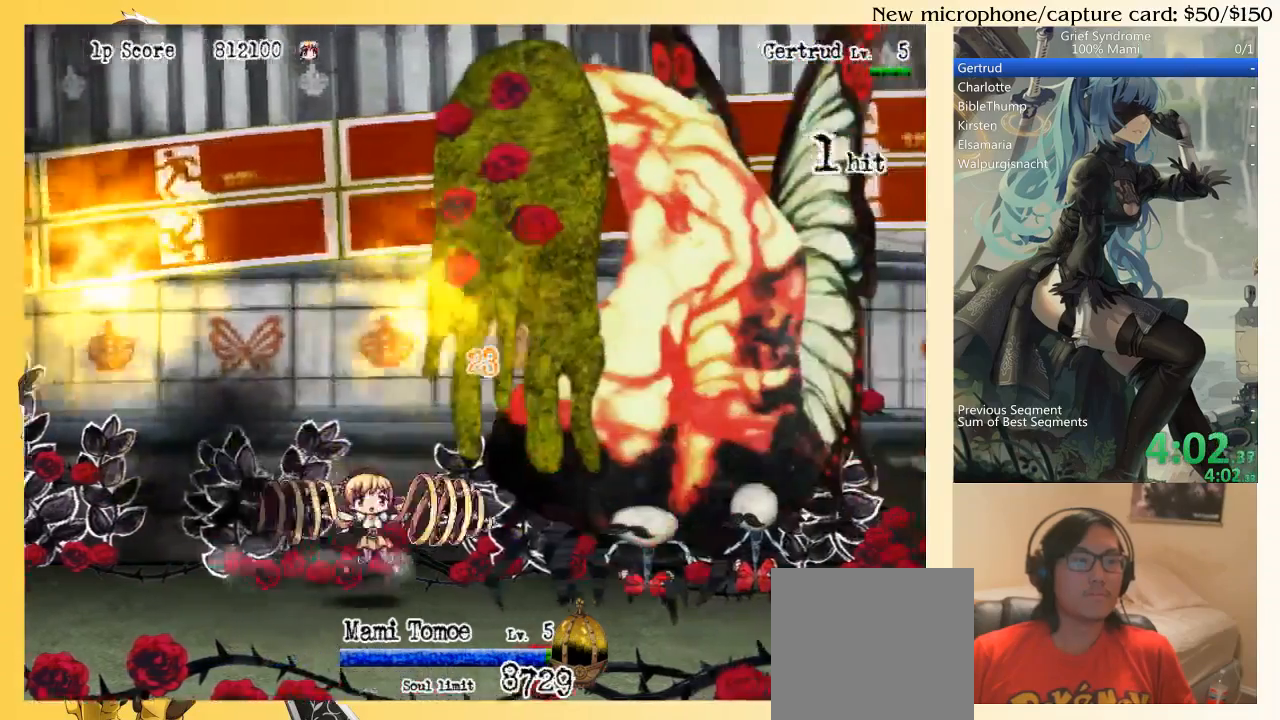
{"buttons": ["DPAD_UP"], "right_stick": "center", "events": [[33, "CIRCLE", "up"], [33, "SQUARE", "up"], [300, "DPAD_RIGHT", "up"], [333, "CIRCLE", "down"], [333, "SQUARE", "down"], [433, "CIRCLE", "up"], [467, "SQUARE", "up"]]}
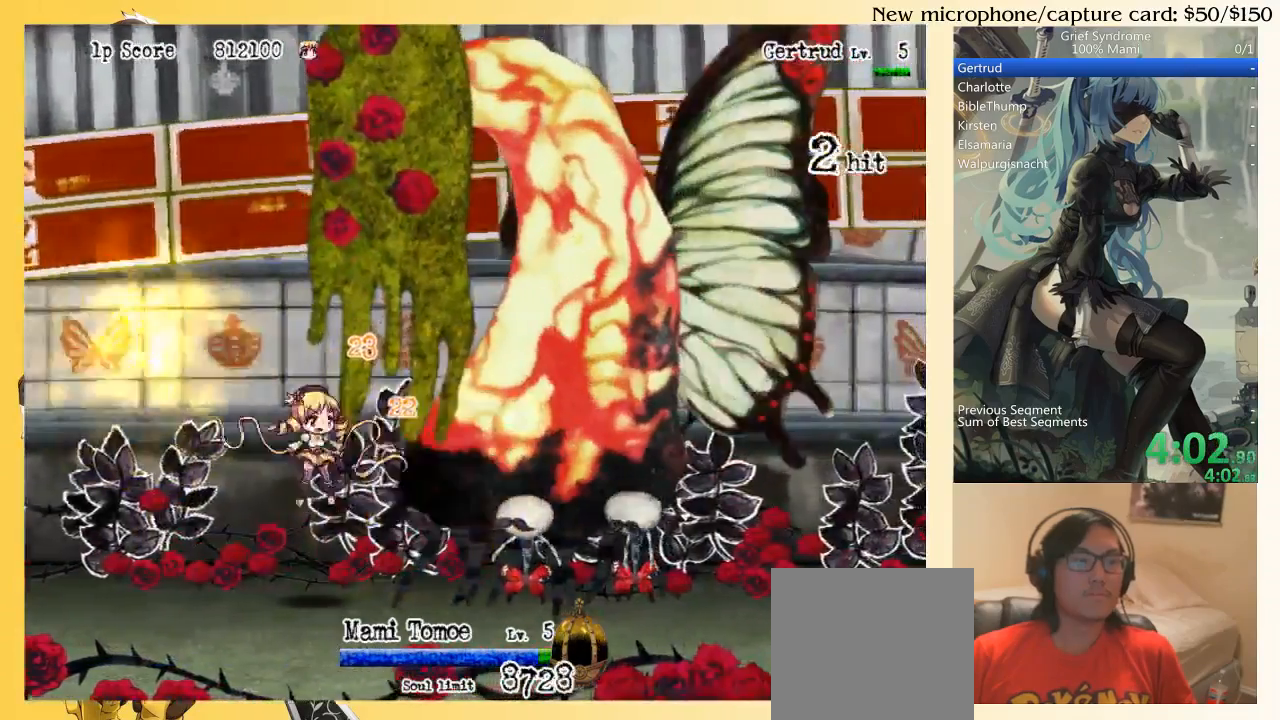
{"buttons": ["DPAD_UP"], "right_stick": "center", "events": [[367, "CIRCLE", "down"], [367, "SQUARE", "down"], [467, "CIRCLE", "up"], [500, "SQUARE", "up"]]}
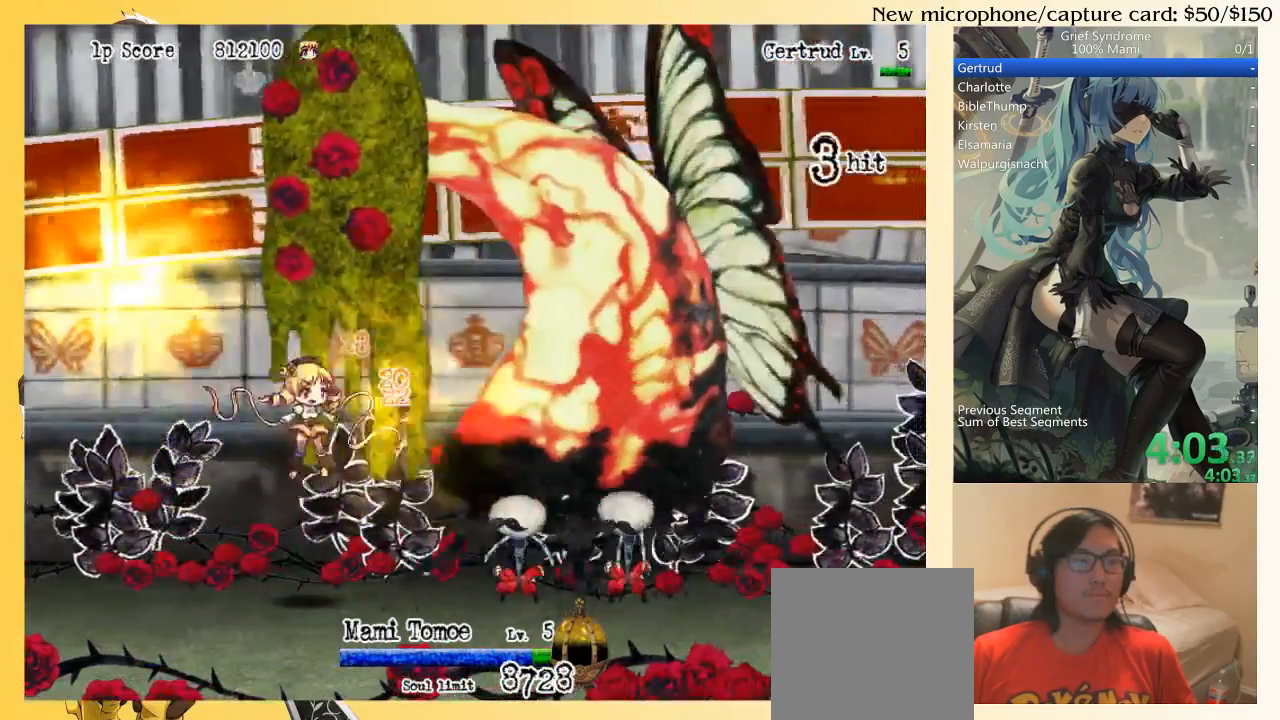
{"buttons": ["CIRCLE", "DPAD_UP", "DPAD_RIGHT"], "right_stick": "center", "events": [[200, "DPAD_RIGHT", "down"], [433, "CIRCLE", "down"], [433, "SQUARE", "down"], [500, "SQUARE", "up"]]}
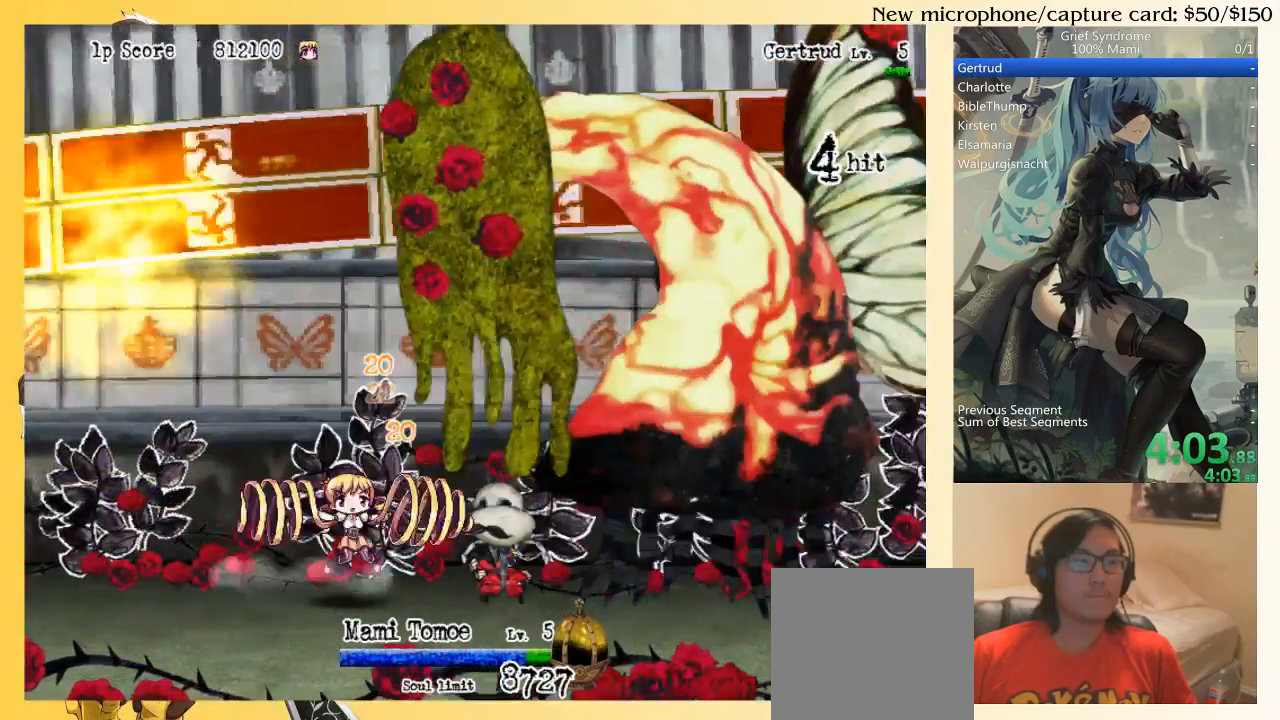
{"buttons": ["DPAD_UP", "DPAD_RIGHT"], "right_stick": "center", "events": [[33, "CIRCLE", "up"], [333, "CIRCLE", "down"], [333, "SQUARE", "down"], [433, "SQUARE", "up"], [467, "CIRCLE", "up"]]}
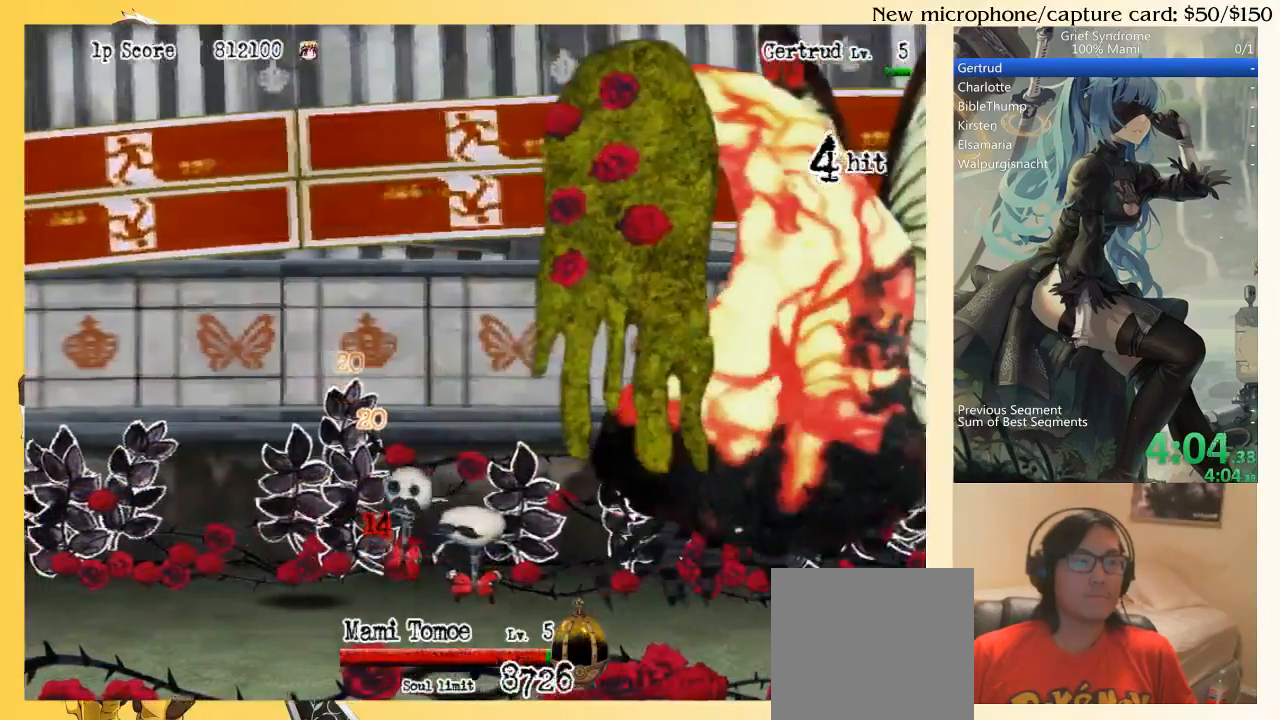
{"buttons": ["DPAD_UP", "DPAD_RIGHT"], "right_stick": "center", "events": [[300, "CIRCLE", "down"], [300, "SQUARE", "down"], [400, "SQUARE", "up"], [433, "CIRCLE", "up"]]}
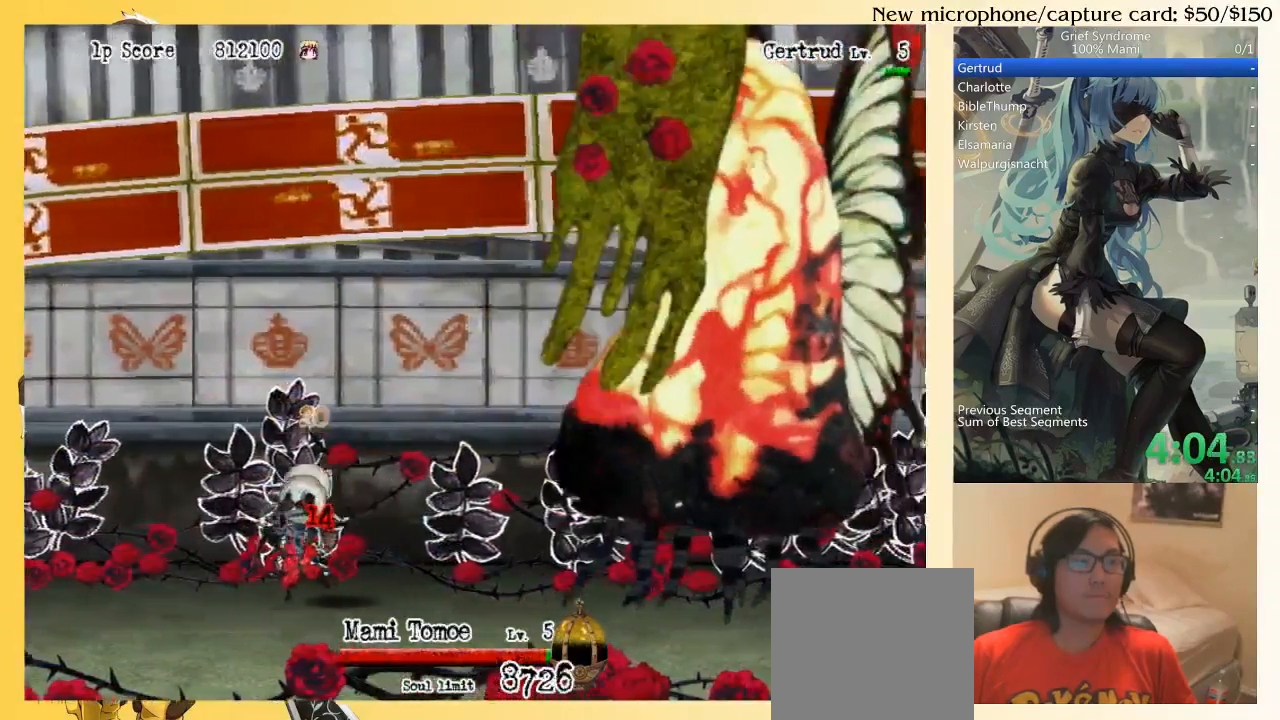
{"buttons": ["DPAD_UP", "DPAD_RIGHT"], "right_stick": "center", "events": [[367, "CIRCLE", "down"], [367, "SQUARE", "down"], [433, "SQUARE", "up"], [467, "CIRCLE", "up"]]}
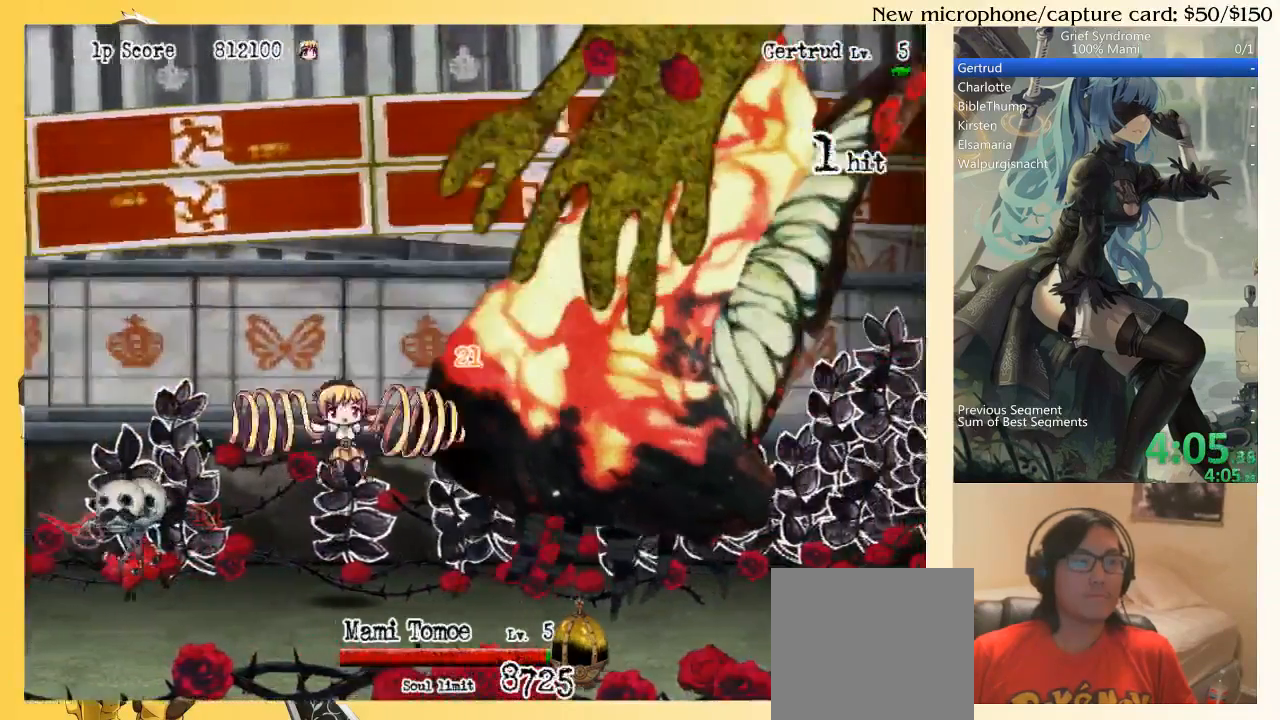
{"buttons": ["DPAD_UP", "DPAD_RIGHT"], "right_stick": "center", "events": [[267, "CIRCLE", "down"], [300, "SQUARE", "down"], [400, "SQUARE", "up"], [433, "CIRCLE", "up"]]}
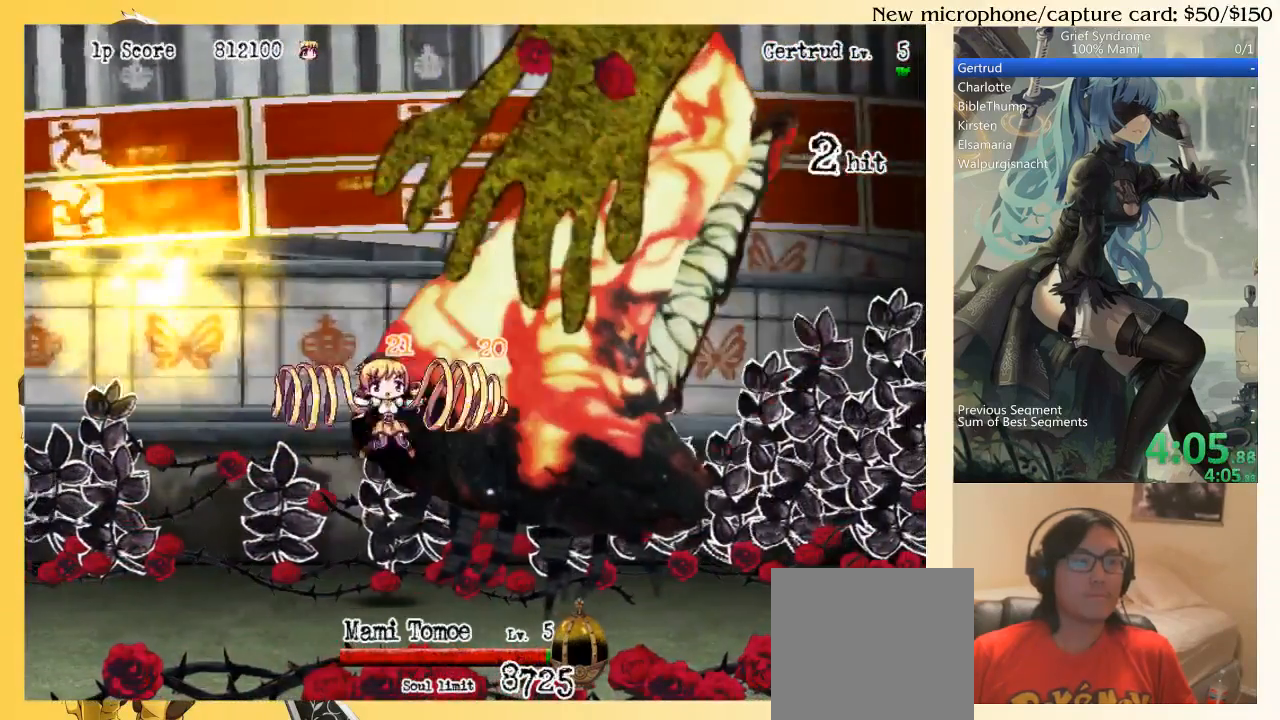
{"buttons": ["DPAD_UP", "DPAD_RIGHT"], "right_stick": "center", "events": [[400, "CIRCLE", "down"], [400, "SQUARE", "down"], [500, "CIRCLE", "up"], [500, "SQUARE", "up"]]}
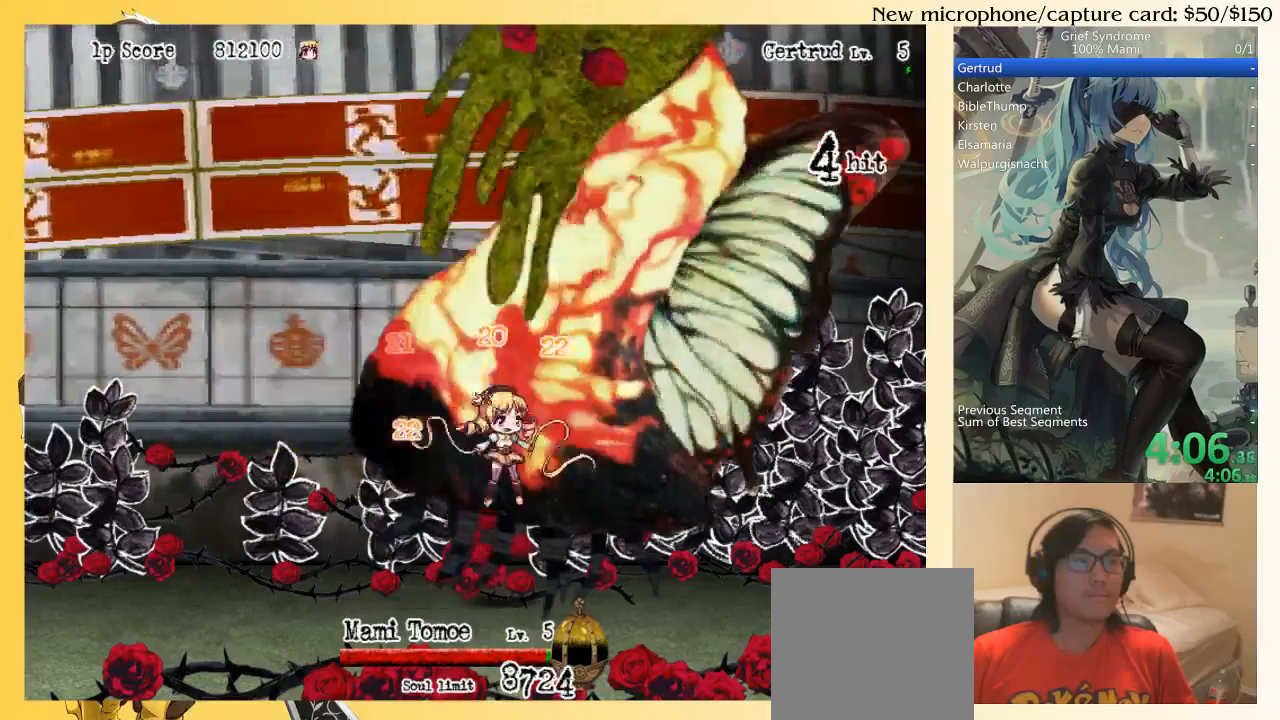
{"buttons": ["DPAD_UP", "DPAD_RIGHT"], "right_stick": "center", "events": [[367, "CIRCLE", "down"], [367, "SQUARE", "down"], [467, "SQUARE", "up"], [500, "CIRCLE", "up"]]}
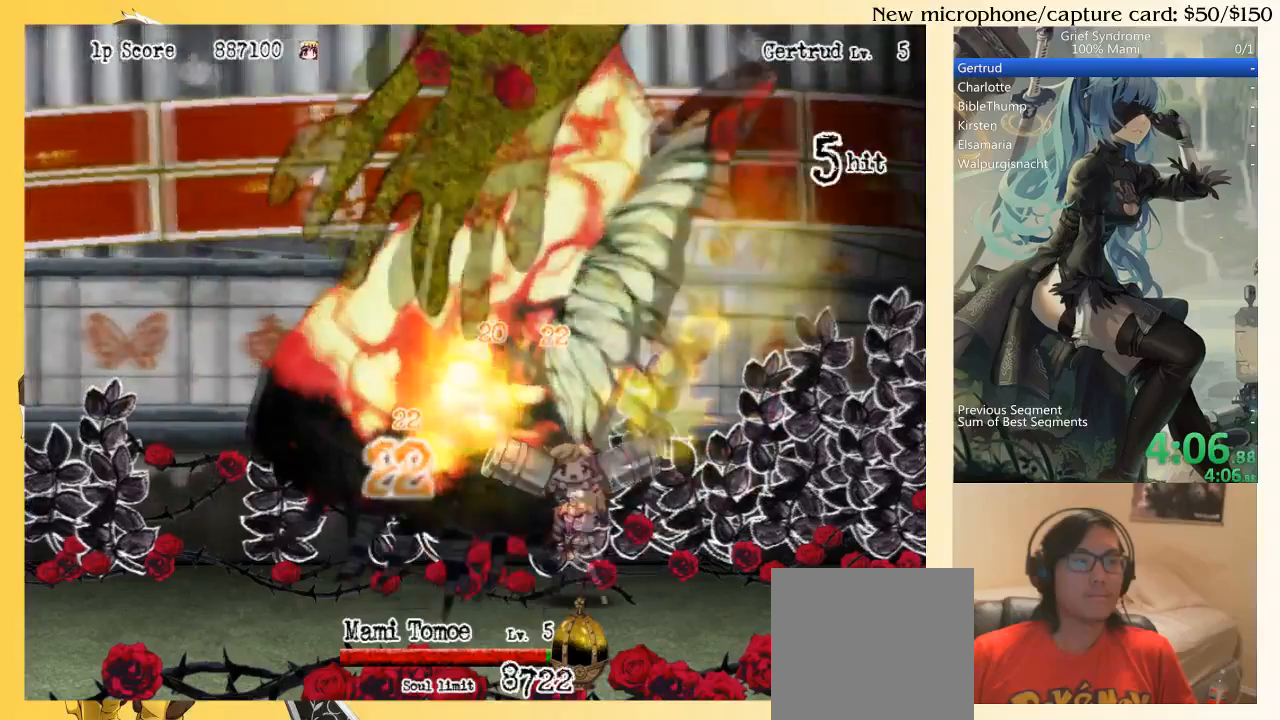
{"buttons": [], "right_stick": "center", "events": [[333, "DPAD_RIGHT", "up"], [333, "DPAD_UP", "up"]]}